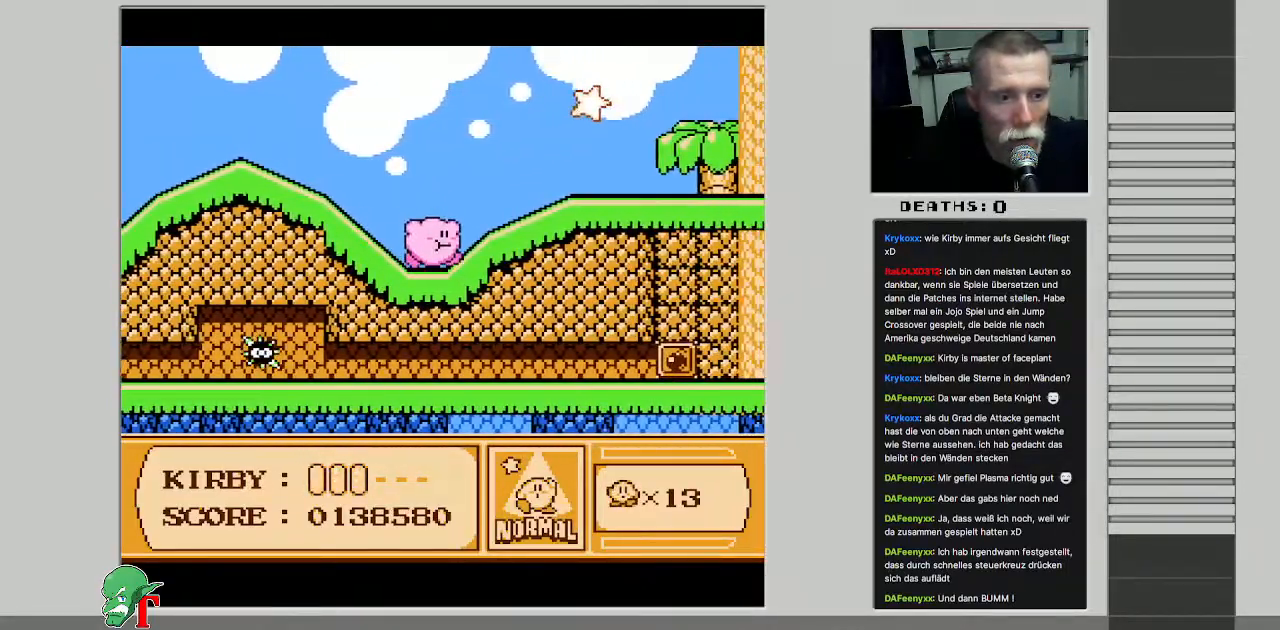
Gameplay with a controller (Nintendo layout); each line is a JSON object with the inputs held at the frame after it. "events" lists button and stick changes between this image and that frame as [ms after this image, input, new state], when the widget could be followed in between. Not read: L3 R3.
{"buttons": ["DPAD_RIGHT"], "events": []}
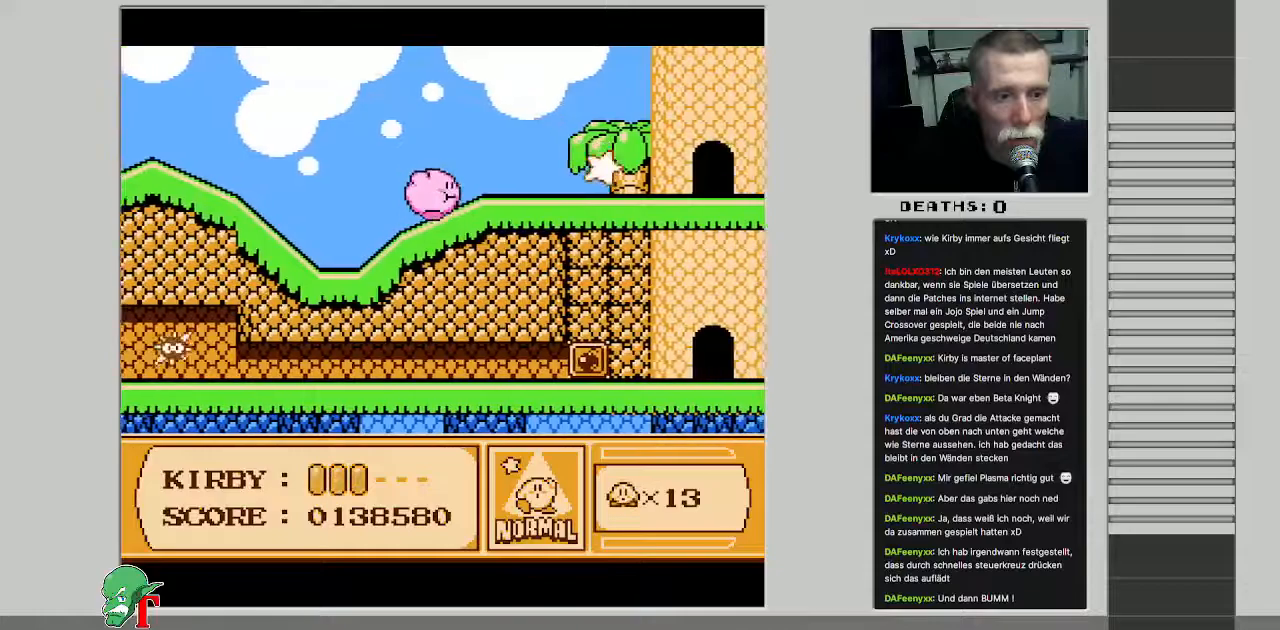
{"buttons": ["DPAD_RIGHT"], "events": [[50, "B", "down"], [133, "B", "up"]]}
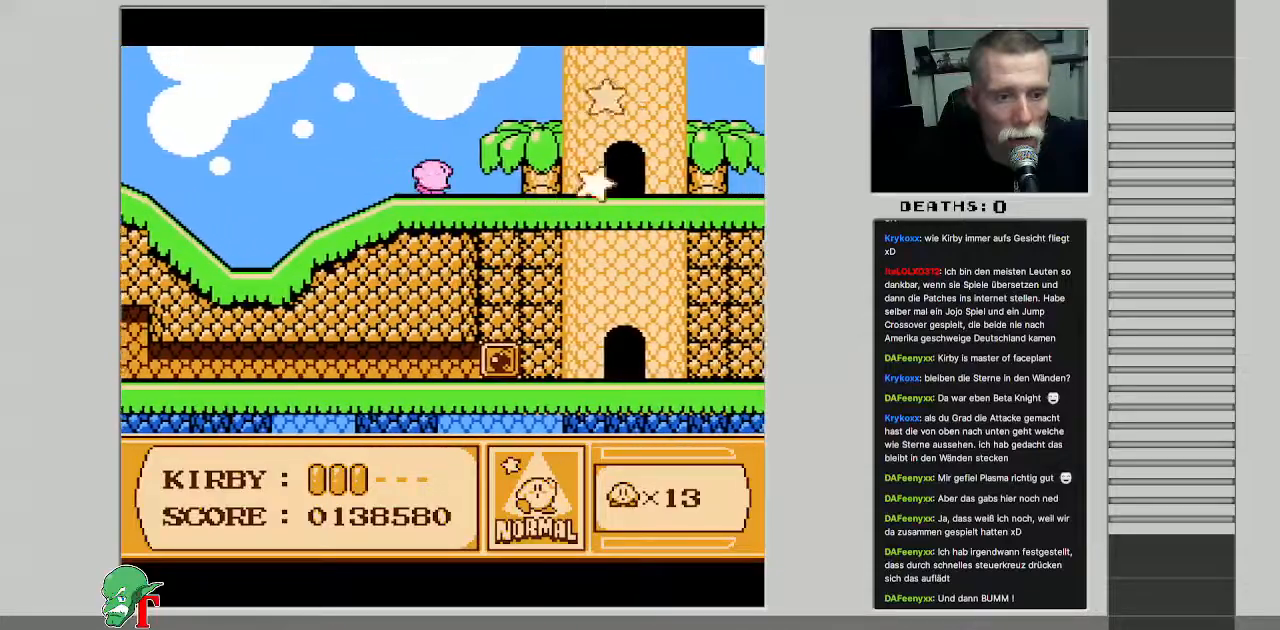
{"buttons": ["A", "DPAD_RIGHT"], "events": [[500, "A", "down"]]}
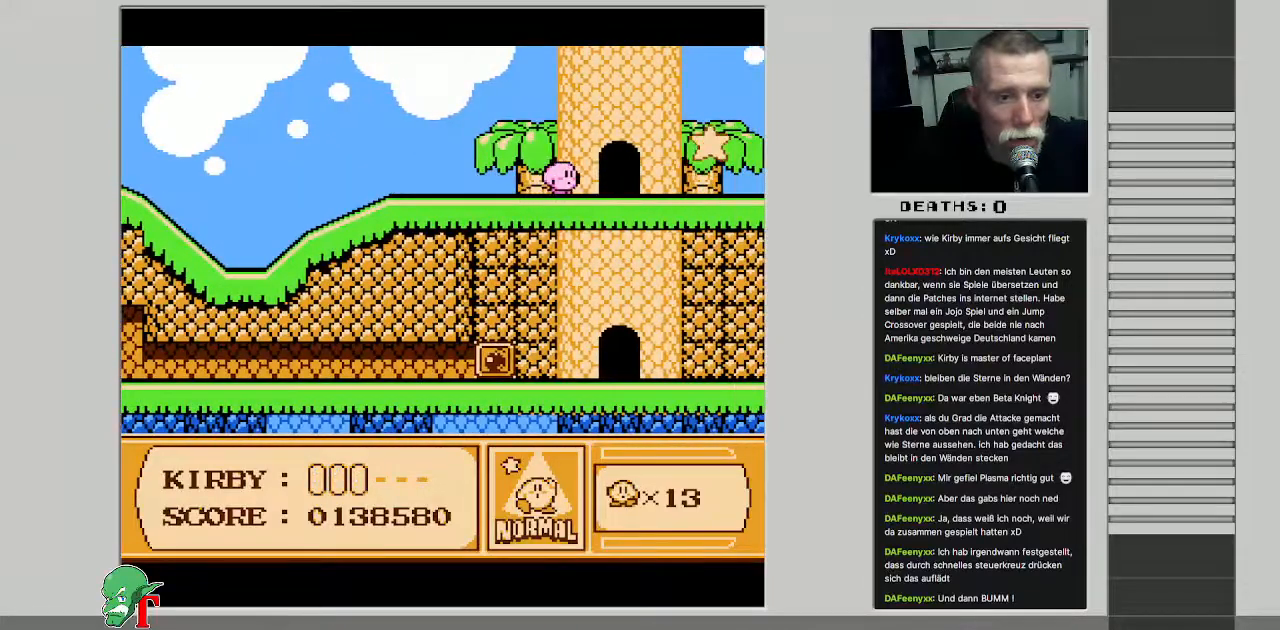
{"buttons": ["B", "DPAD_LEFT"], "events": [[83, "B", "down"], [117, "A", "up"], [200, "DPAD_RIGHT", "up"], [500, "DPAD_LEFT", "down"]]}
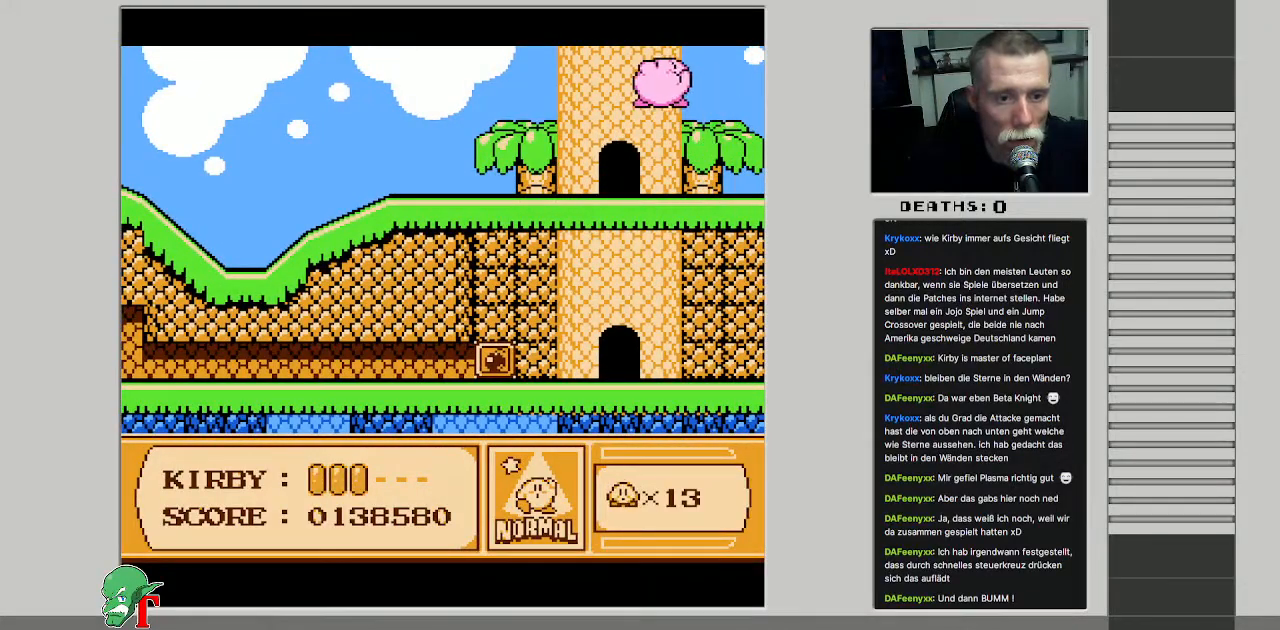
{"buttons": ["DPAD_DOWN"], "events": [[17, "B", "up"], [167, "DPAD_DOWN", "down"], [183, "DPAD_LEFT", "up"]]}
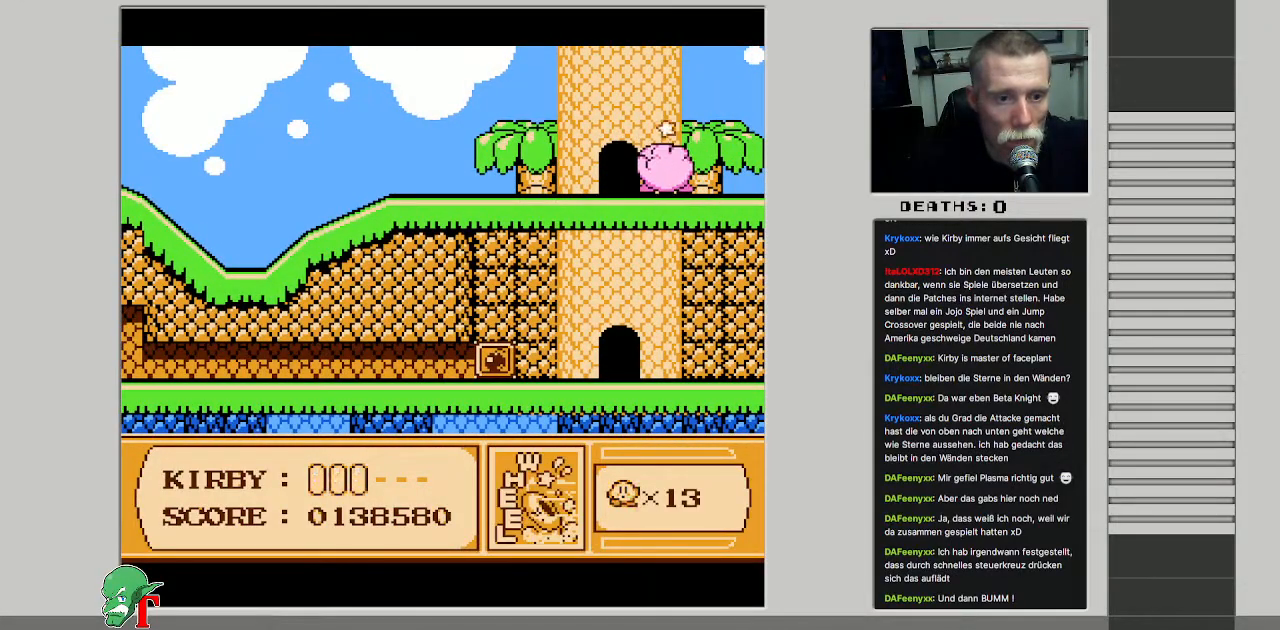
{"buttons": ["DPAD_LEFT"], "events": [[200, "DPAD_DOWN", "up"], [317, "DPAD_LEFT", "down"]]}
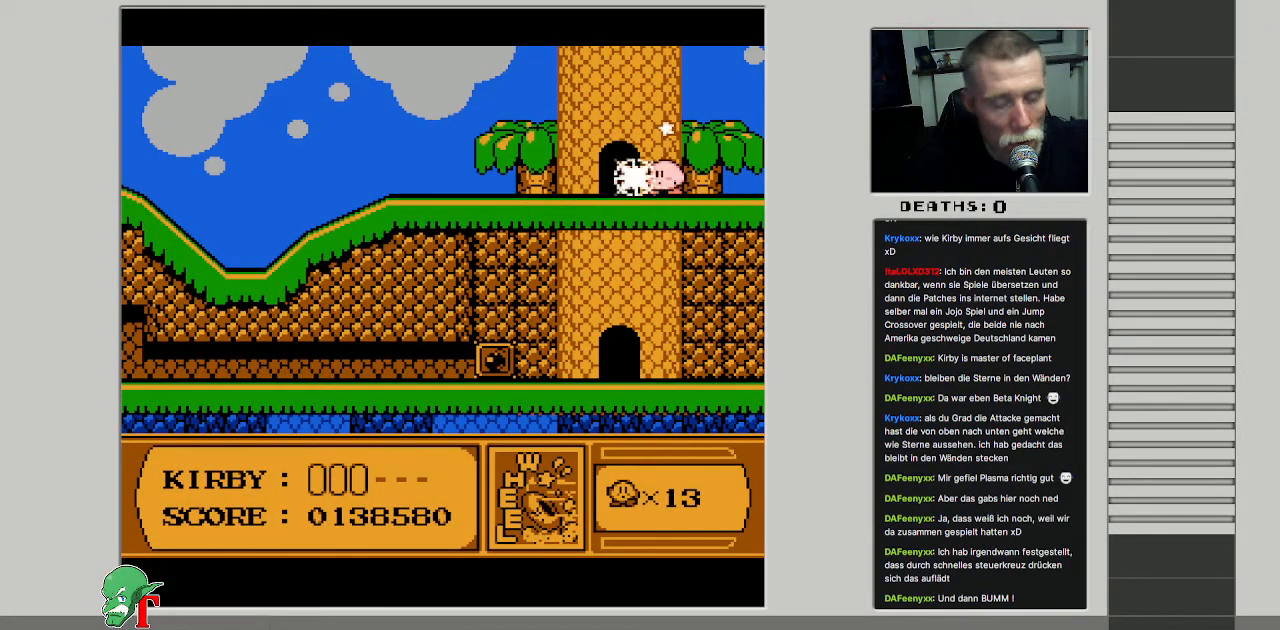
{"buttons": ["DPAD_LEFT"], "events": [[333, "DPAD_LEFT", "up"], [500, "DPAD_LEFT", "down"]]}
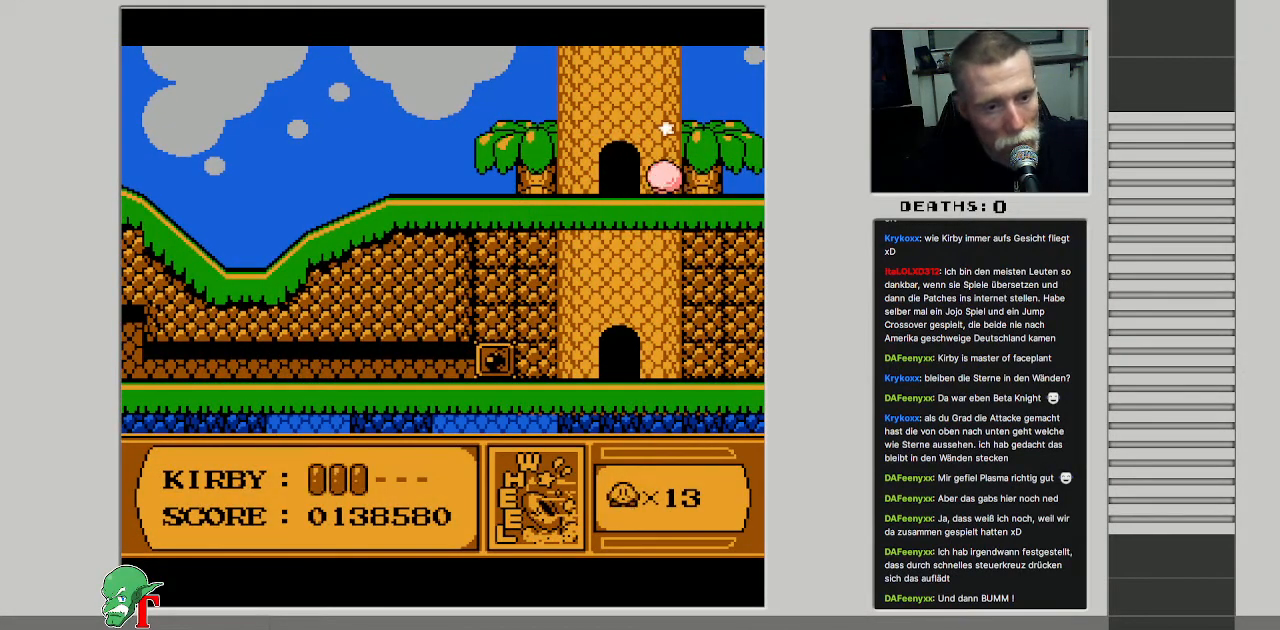
{"buttons": ["DPAD_LEFT"], "events": []}
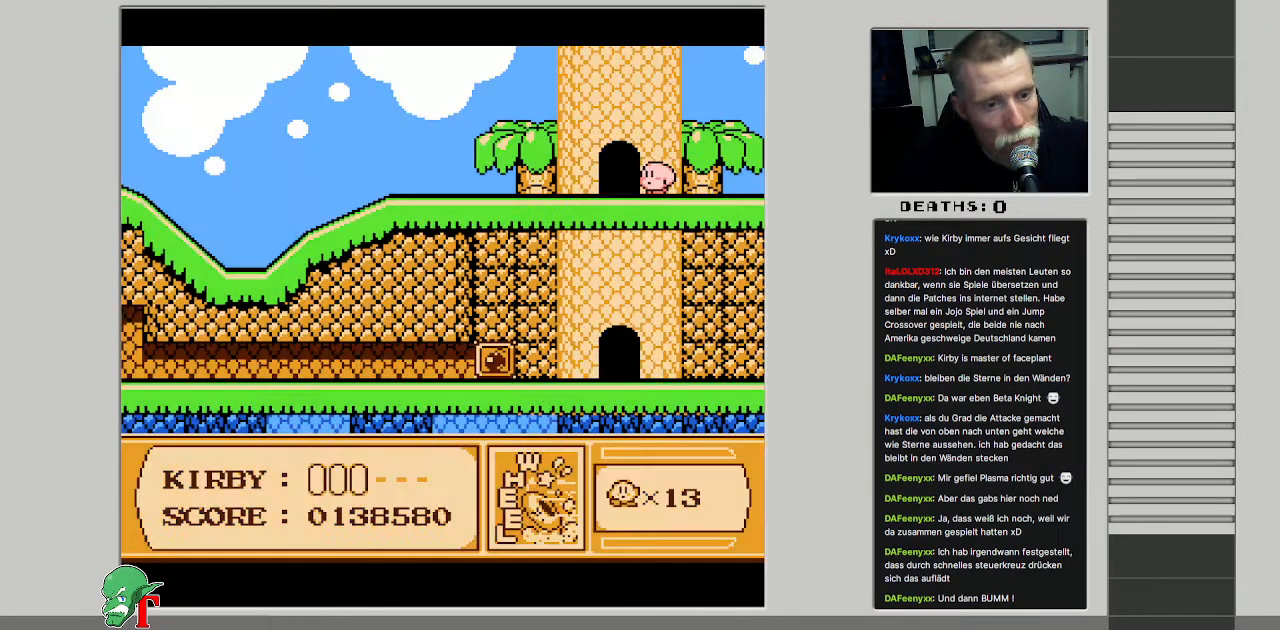
{"buttons": [], "events": [[333, "DPAD_LEFT", "up"]]}
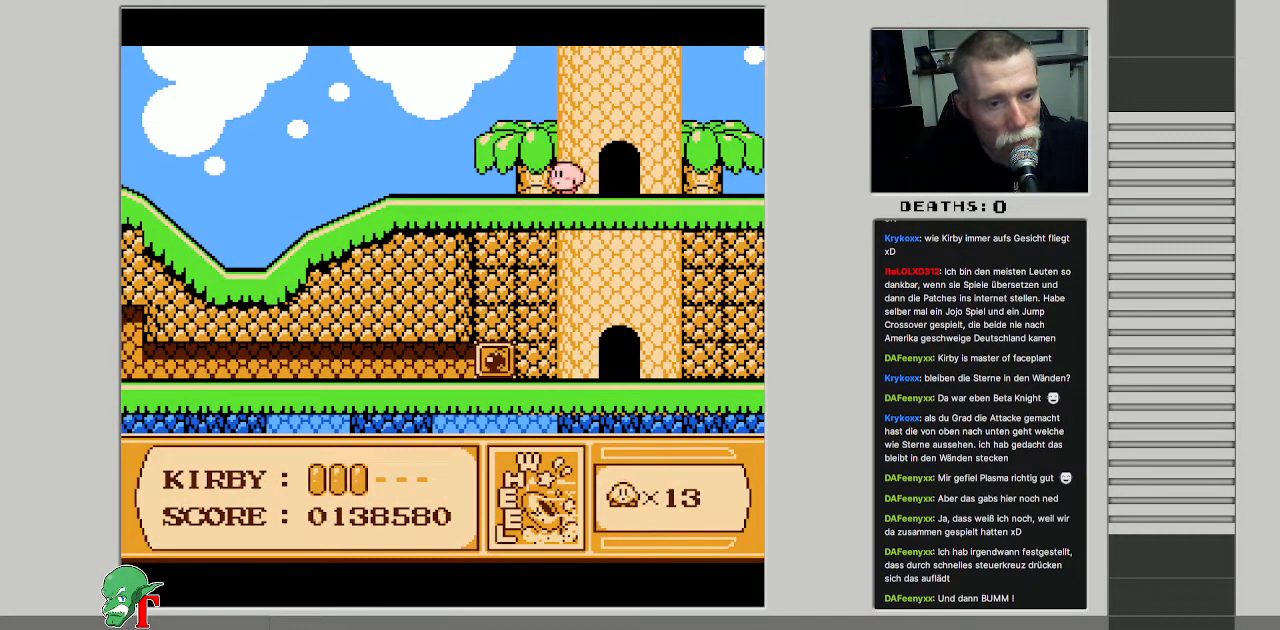
{"buttons": ["DPAD_LEFT"], "events": [[17, "DPAD_LEFT", "down"]]}
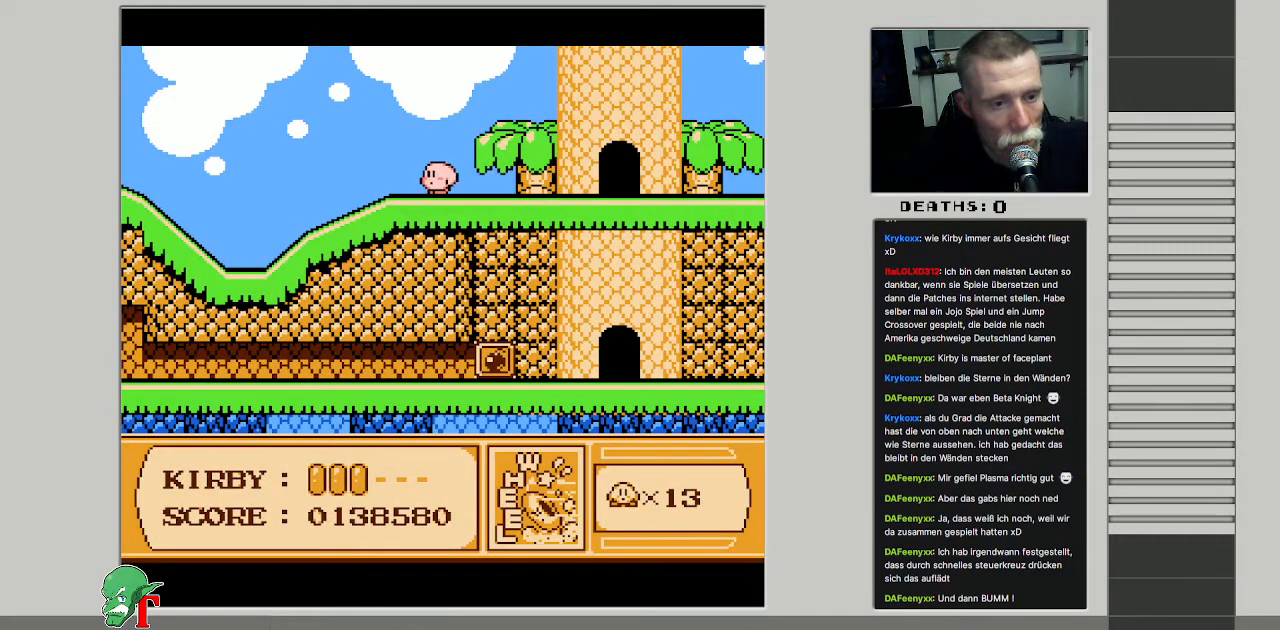
{"buttons": ["DPAD_LEFT"], "events": []}
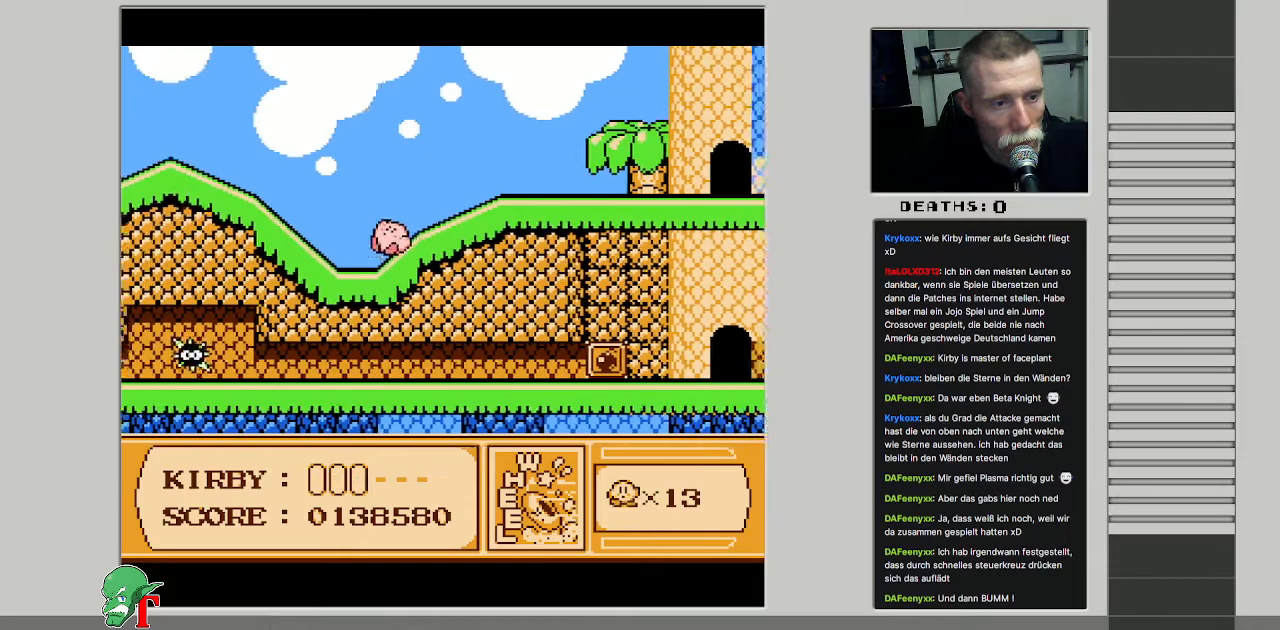
{"buttons": ["DPAD_LEFT"], "events": []}
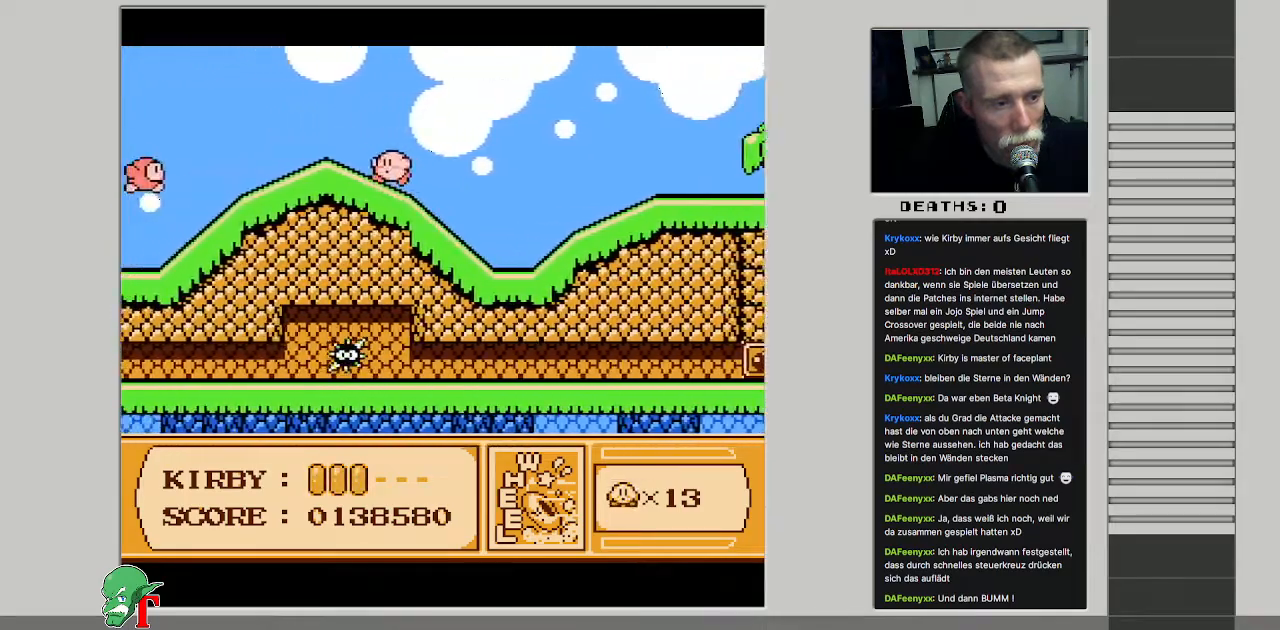
{"buttons": ["DPAD_LEFT"], "events": []}
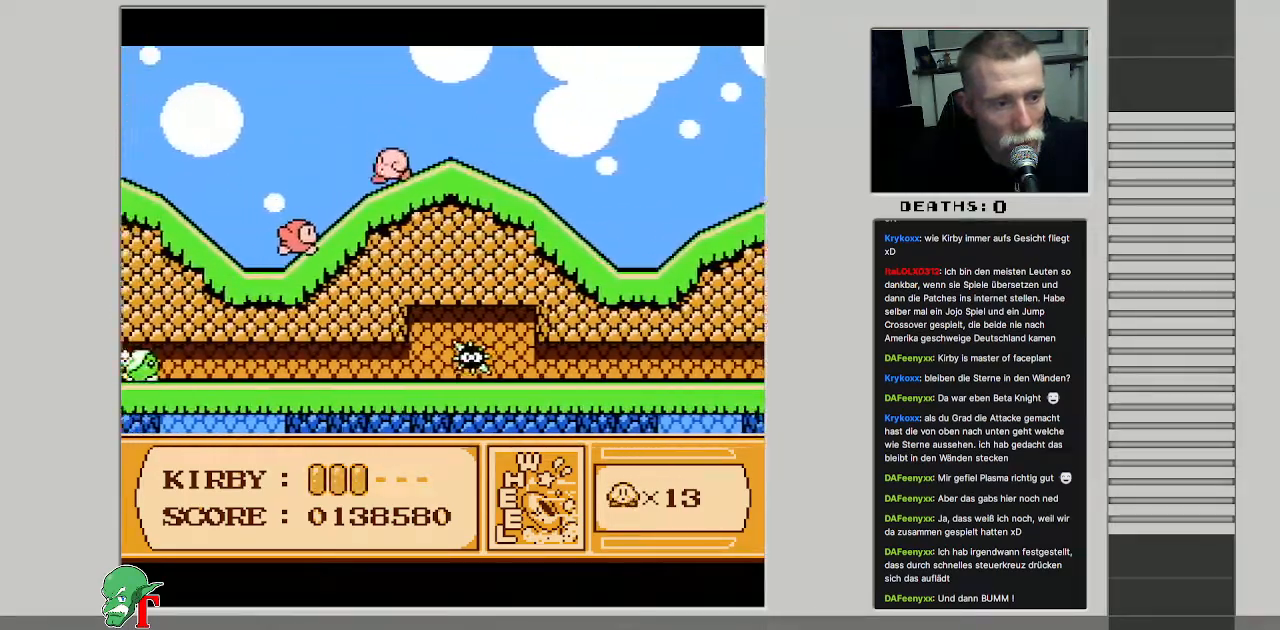
{"buttons": ["DPAD_LEFT"], "events": [[17, "A", "down"], [300, "A", "up"]]}
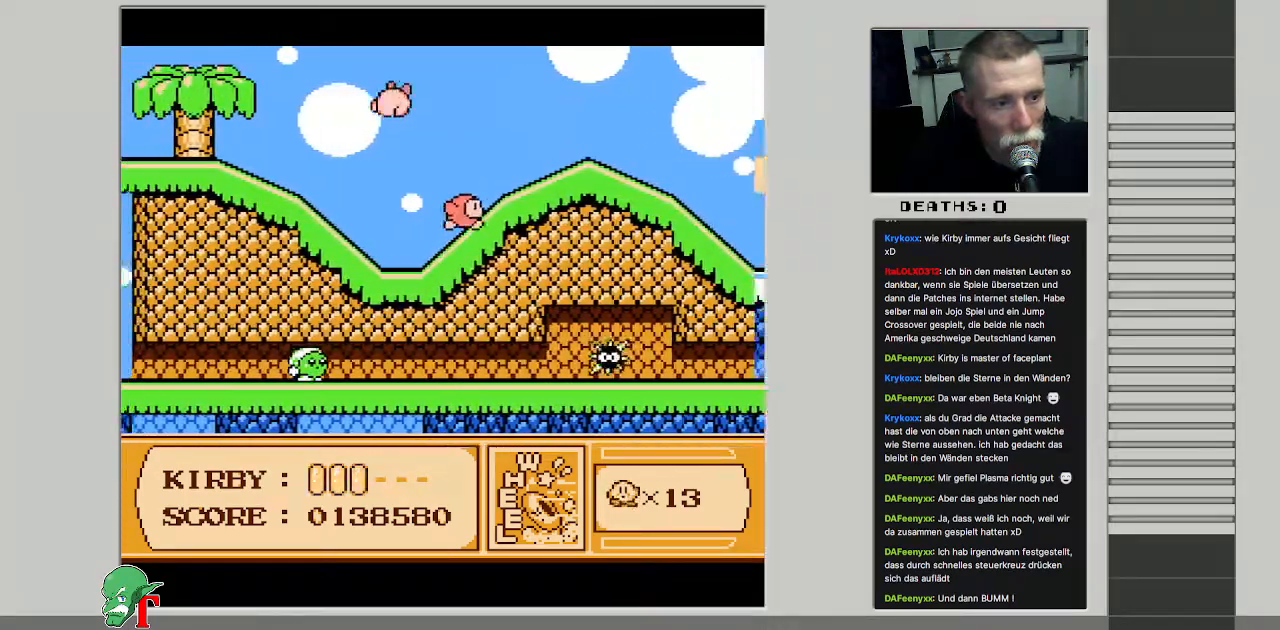
{"buttons": ["DPAD_LEFT"], "events": []}
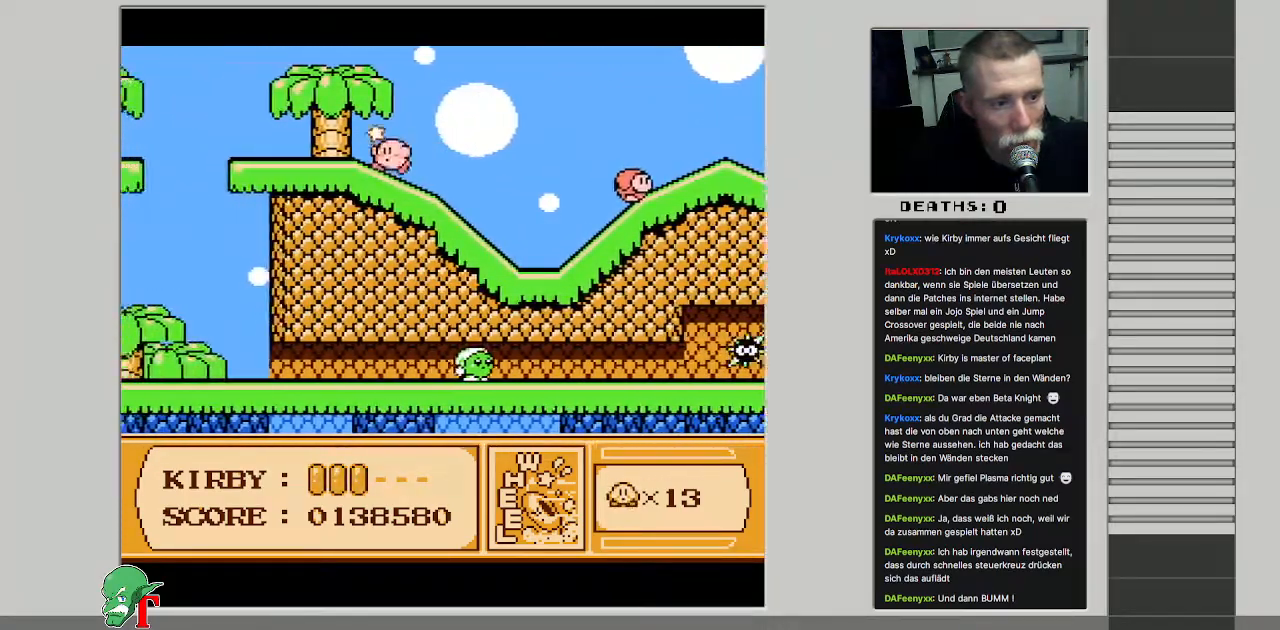
{"buttons": ["DPAD_LEFT"], "events": []}
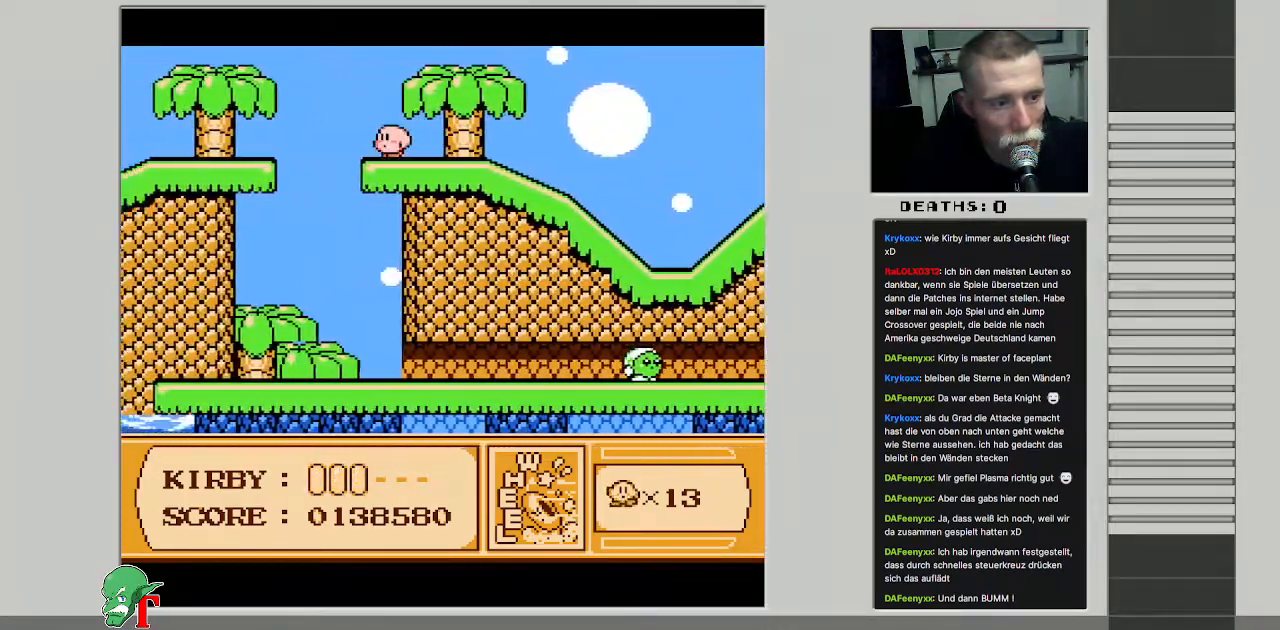
{"buttons": [], "events": [[167, "DPAD_LEFT", "up"], [367, "DPAD_RIGHT", "down"], [500, "DPAD_RIGHT", "up"]]}
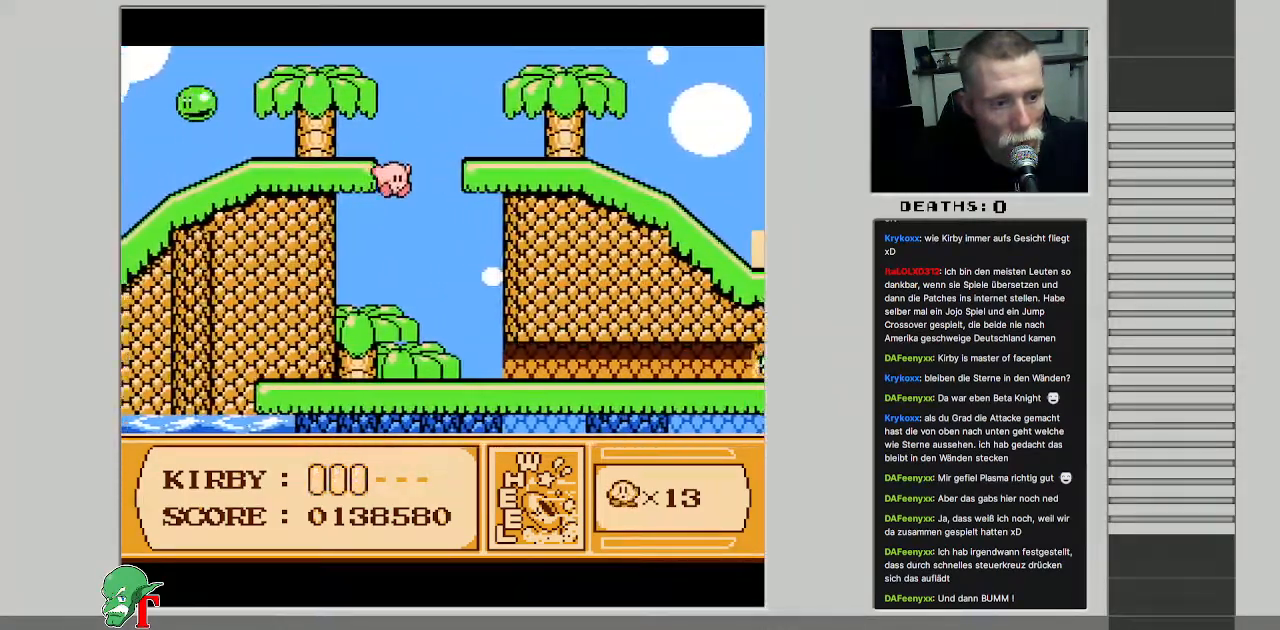
{"buttons": ["DPAD_RIGHT"], "events": [[450, "DPAD_RIGHT", "down"]]}
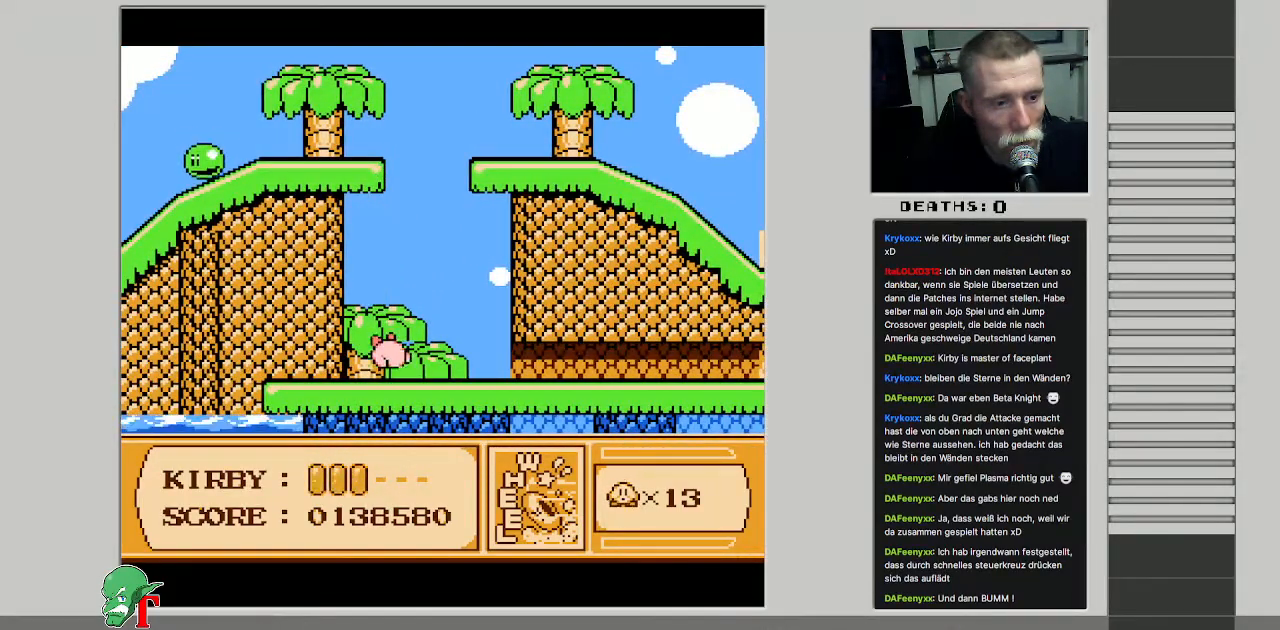
{"buttons": ["DPAD_RIGHT"], "events": []}
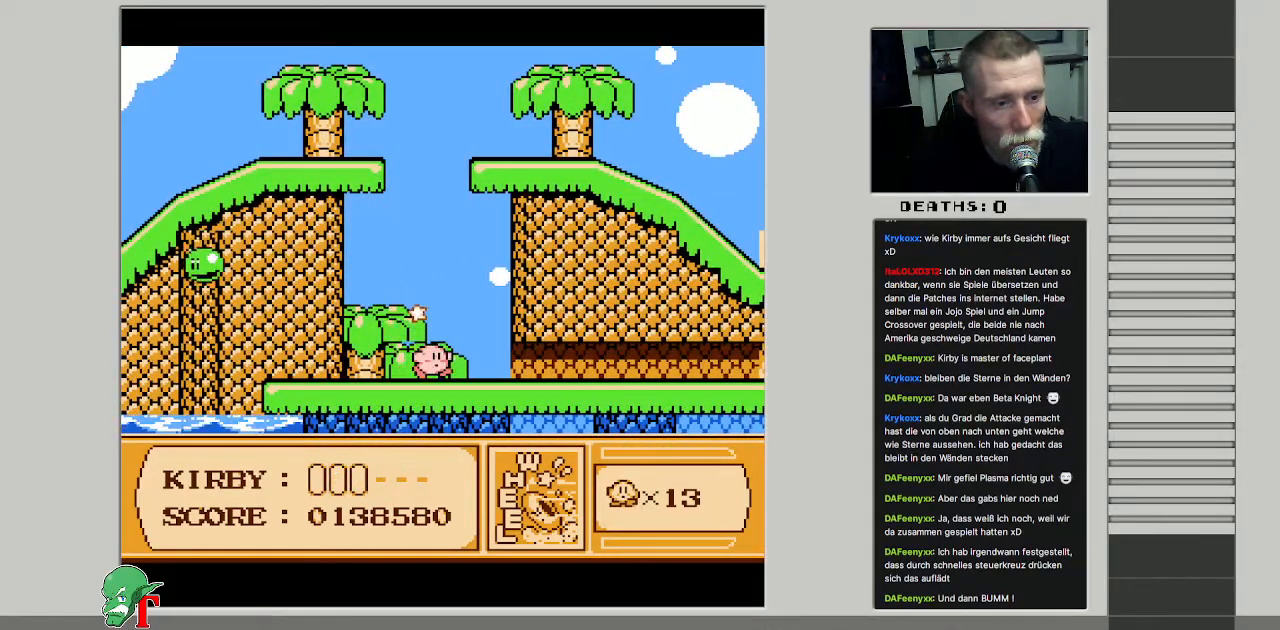
{"buttons": ["B"], "events": [[200, "B", "down"], [200, "DPAD_RIGHT", "up"]]}
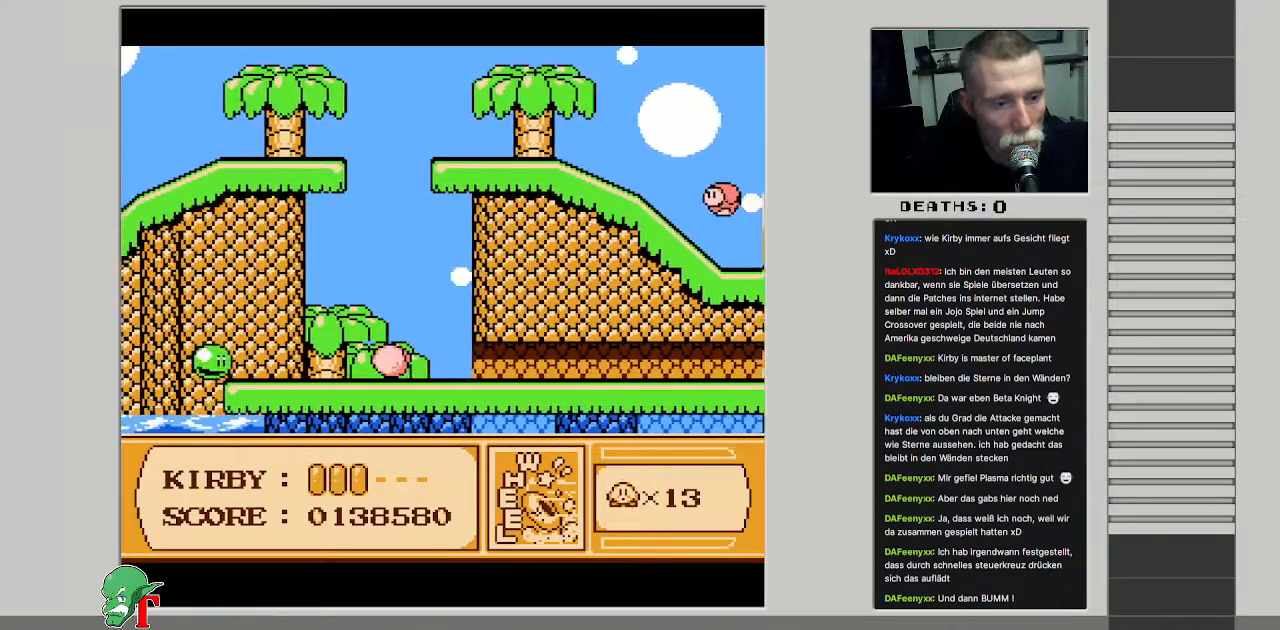
{"buttons": ["B"], "events": []}
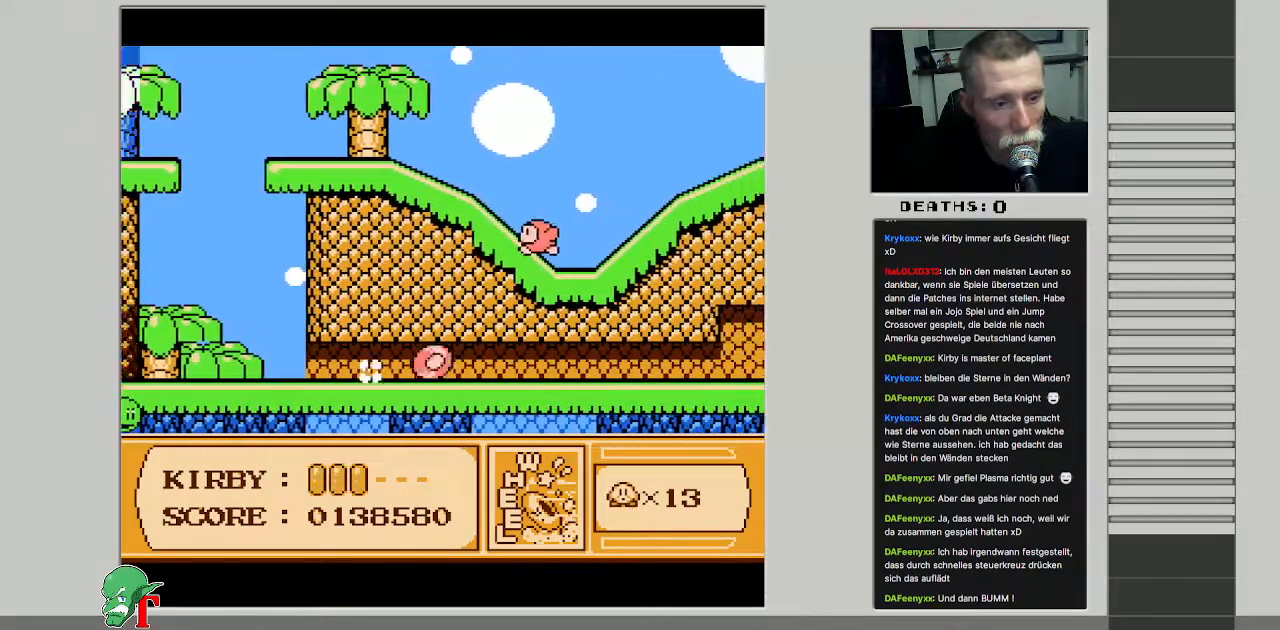
{"buttons": ["B"], "events": []}
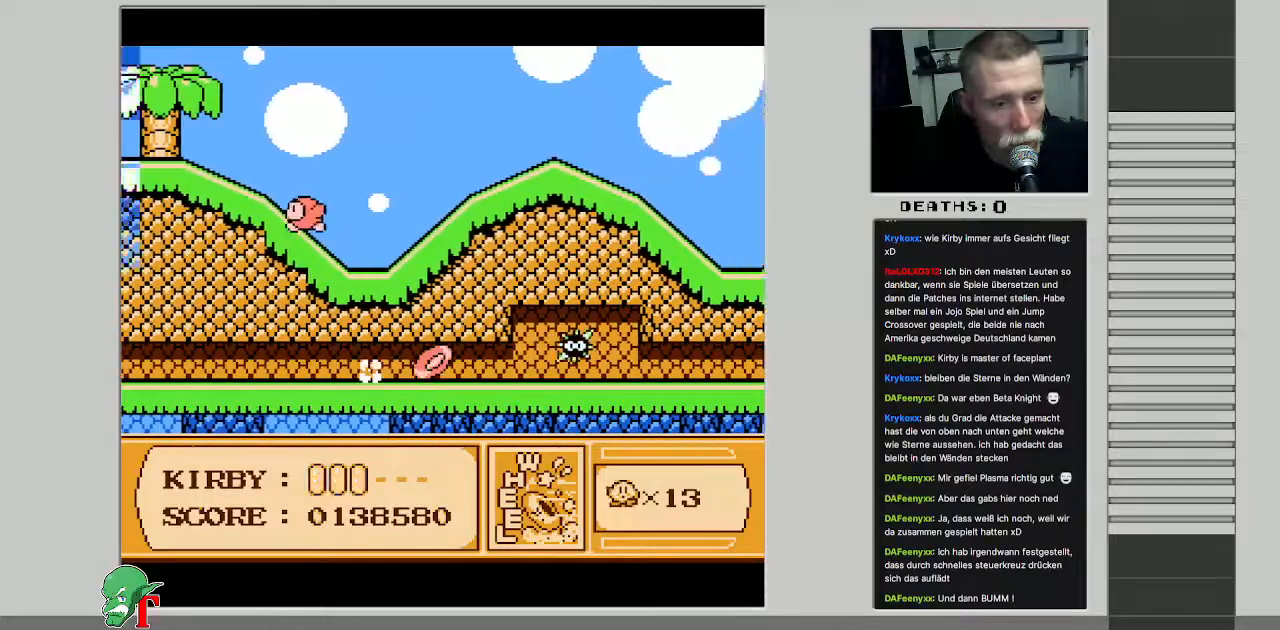
{"buttons": ["B"], "events": []}
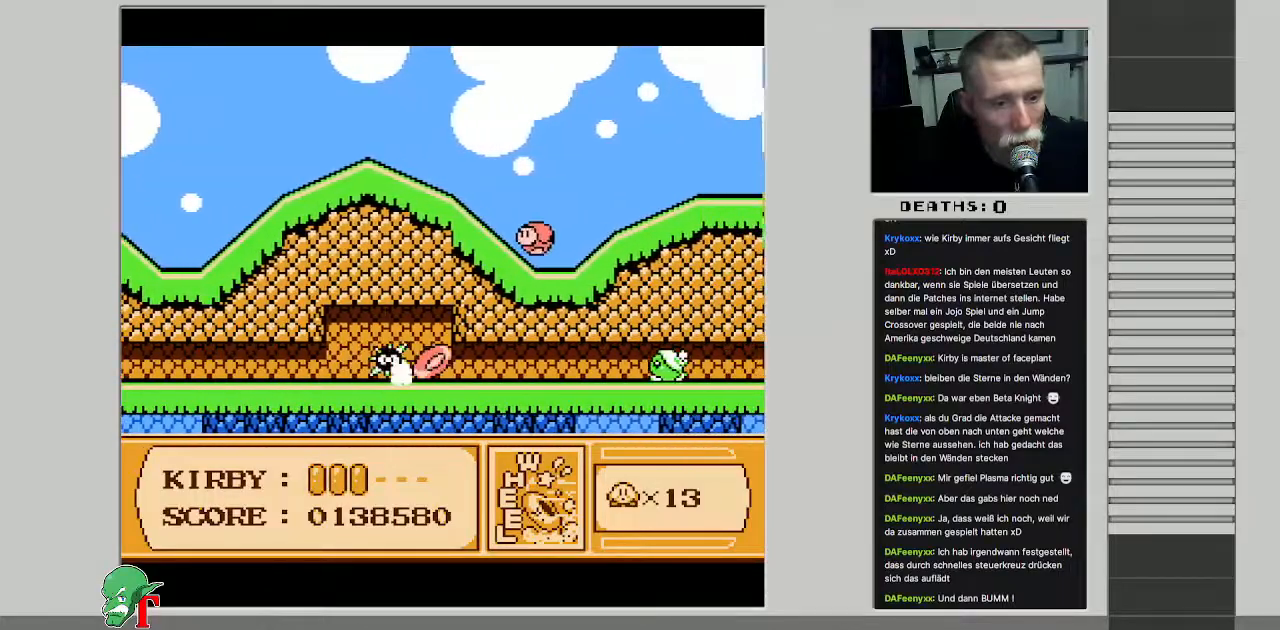
{"buttons": ["B"], "events": []}
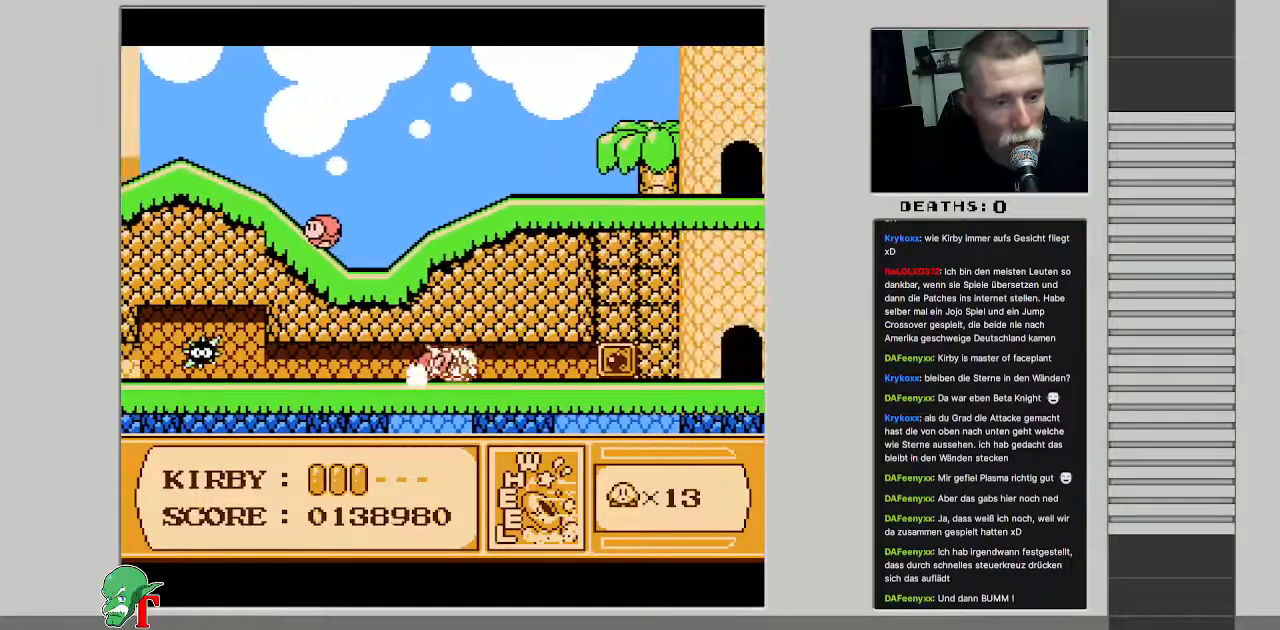
{"buttons": ["B"], "events": []}
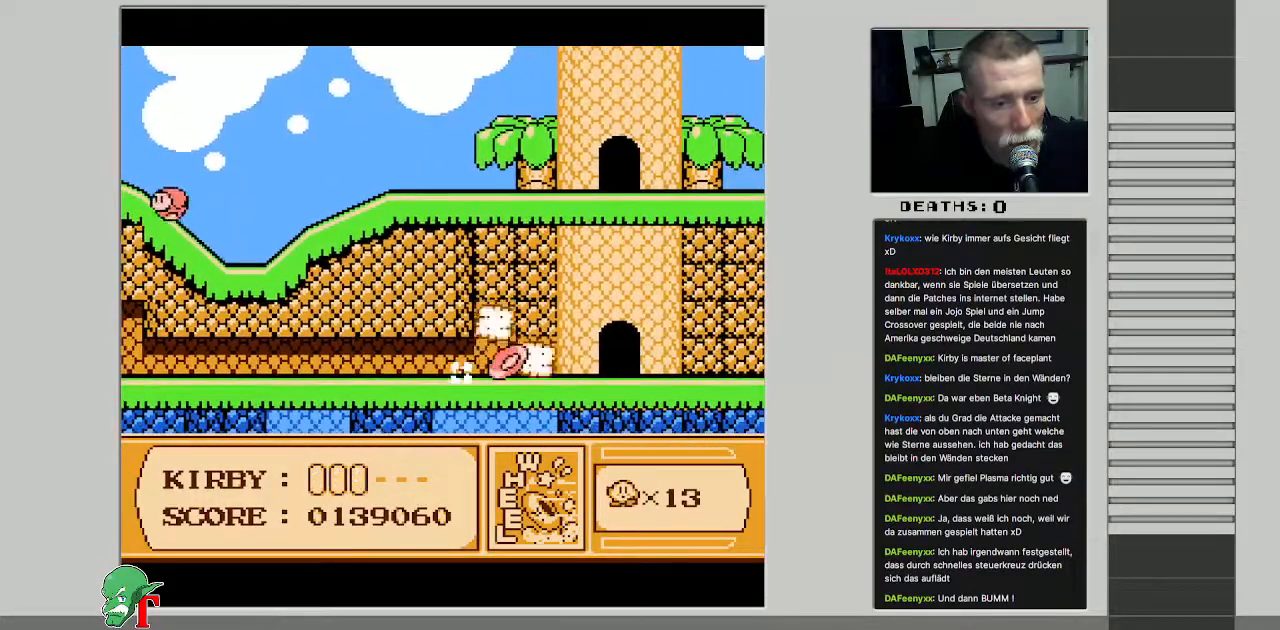
{"buttons": [], "events": [[267, "B", "up"]]}
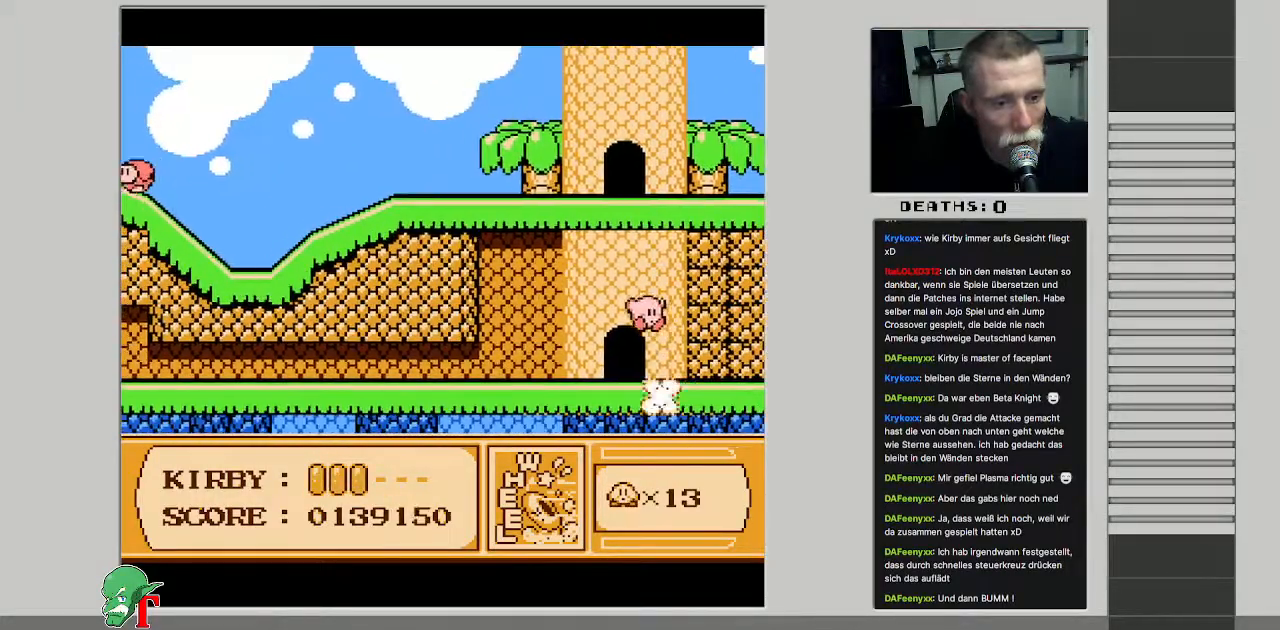
{"buttons": ["DPAD_LEFT"], "events": [[50, "DPAD_RIGHT", "down"], [283, "DPAD_RIGHT", "up"], [483, "DPAD_LEFT", "down"]]}
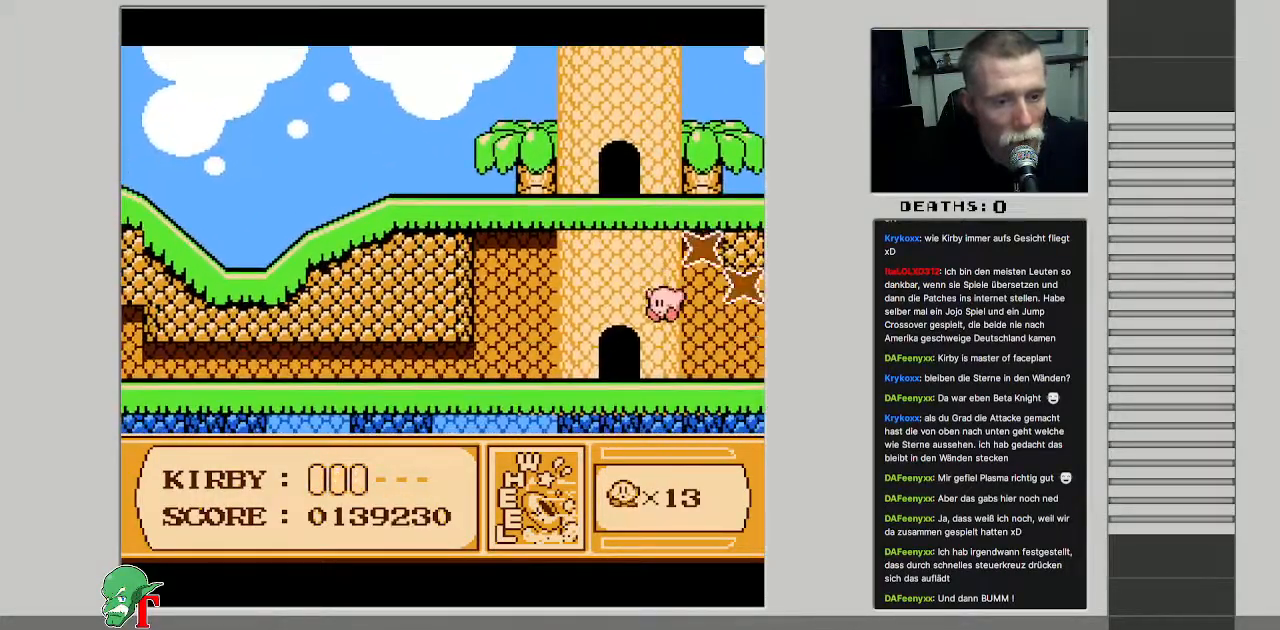
{"buttons": ["DPAD_RIGHT"], "events": [[233, "DPAD_LEFT", "up"], [500, "DPAD_RIGHT", "down"]]}
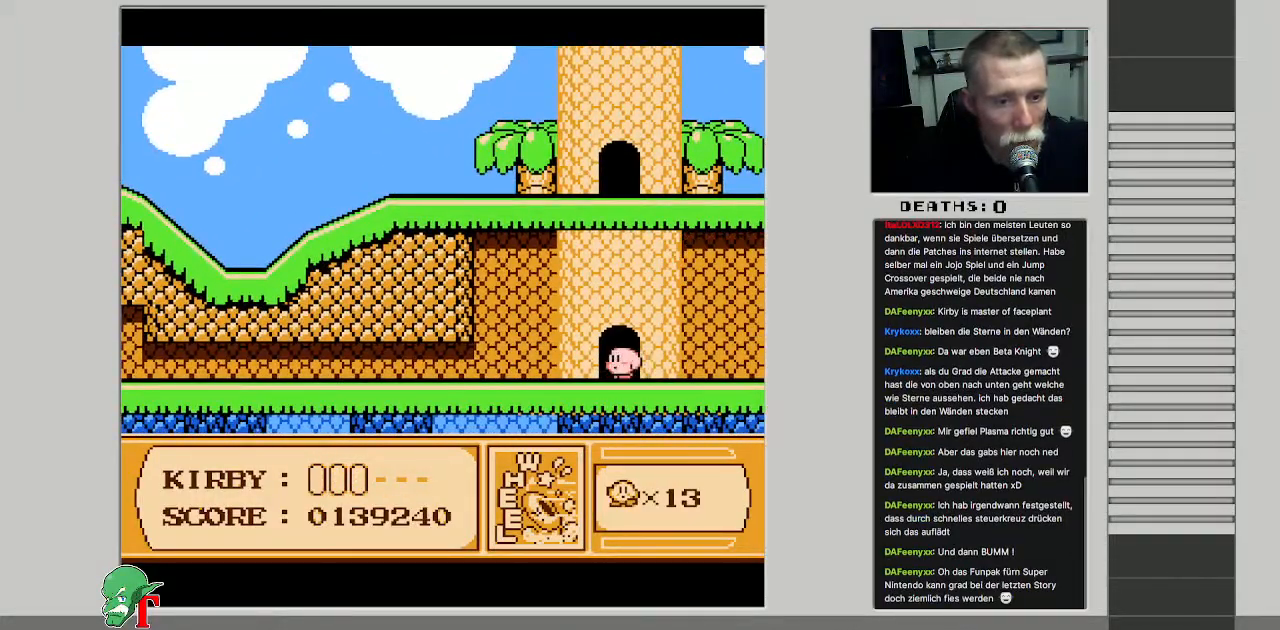
{"buttons": ["DPAD_RIGHT"], "events": [[100, "DPAD_RIGHT", "up"], [133, "DPAD_RIGHT", "down"]]}
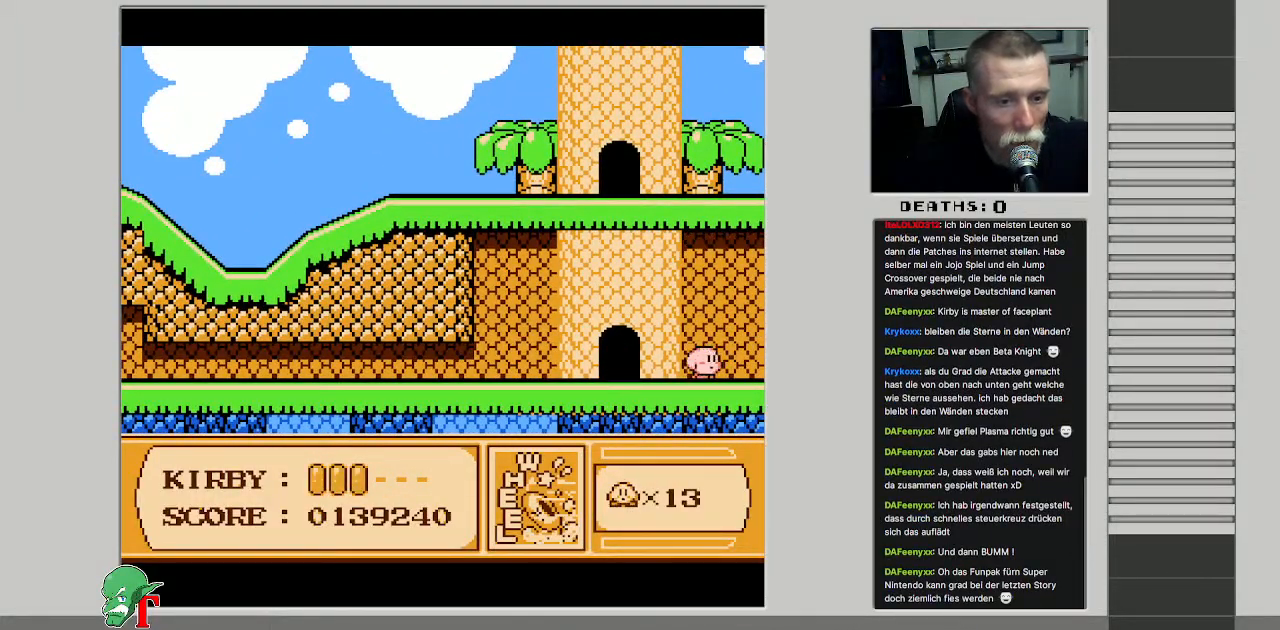
{"buttons": ["DPAD_LEFT"], "events": [[350, "DPAD_RIGHT", "up"], [367, "DPAD_DOWN", "down"], [400, "DPAD_LEFT", "down"], [417, "DPAD_DOWN", "up"]]}